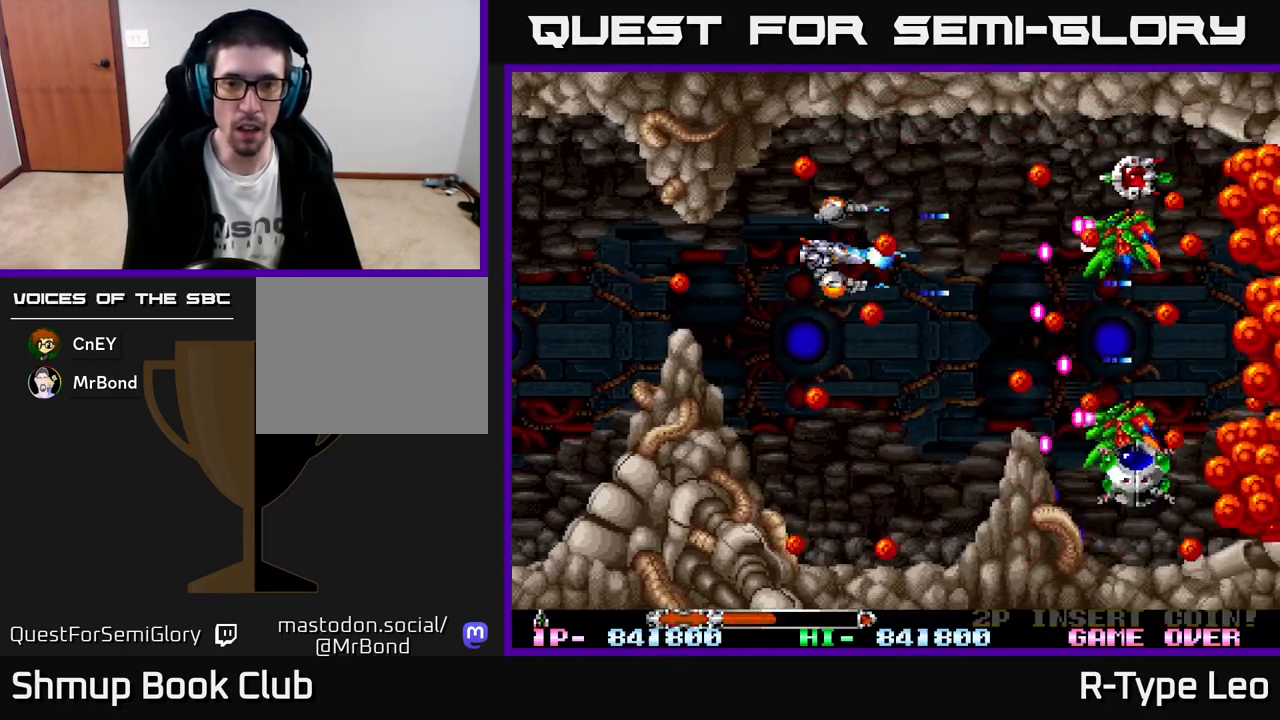
Gameplay with a controller (Xbox layout); each line is a JSON object with the inputs held at the frame after it. "events" lists button and stick changes between this image and that frame as [ms after this image, input, new state], when the widget could be followed in between. Not read: right_stick.
{"buttons": ["R2"], "left_stick": "center", "events": [[117, "DPAD_DOWN", "up"], [133, "X", "down"], [150, "DPAD_UP", "down"], [167, "DPAD_LEFT", "down"], [217, "DPAD_UP", "up"], [233, "X", "up"], [350, "DPAD_LEFT", "up"]]}
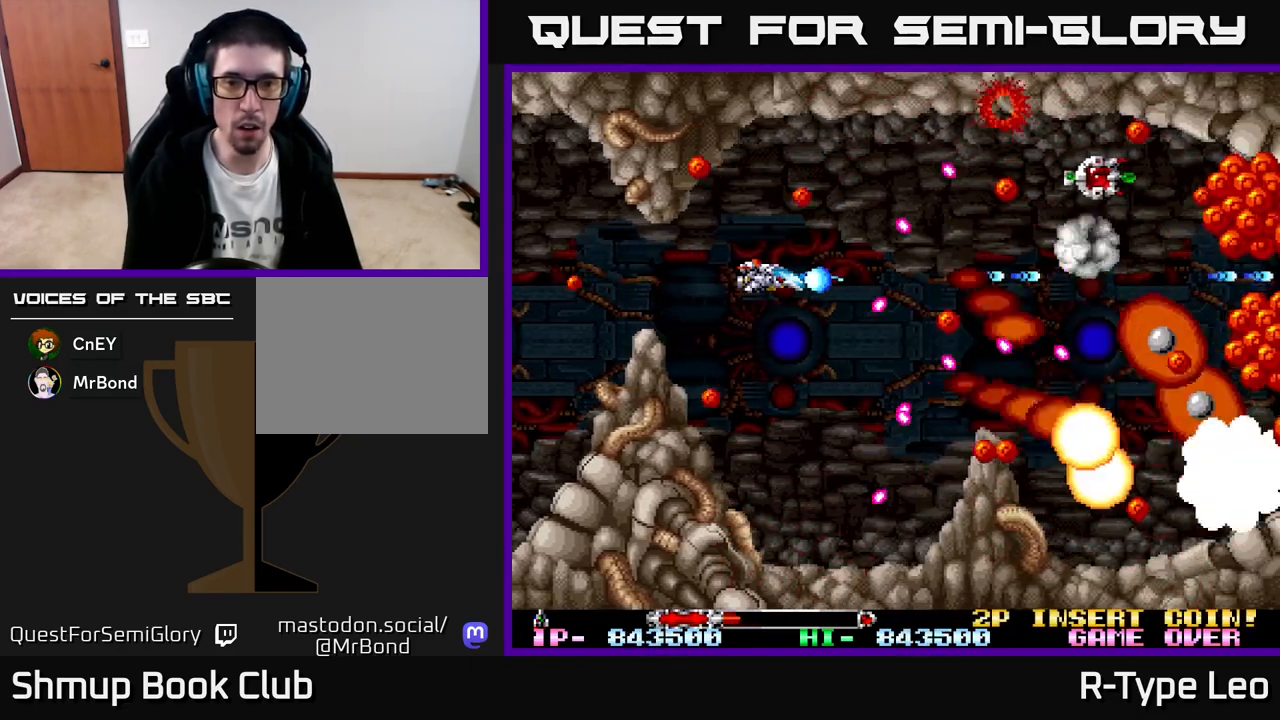
{"buttons": ["R2", "DPAD_DOWN", "DPAD_LEFT"], "left_stick": "center", "events": [[83, "DPAD_LEFT", "down"], [150, "DPAD_UP", "down"], [217, "DPAD_UP", "up"], [233, "DPAD_LEFT", "up"], [400, "DPAD_DOWN", "down"], [400, "DPAD_LEFT", "down"]]}
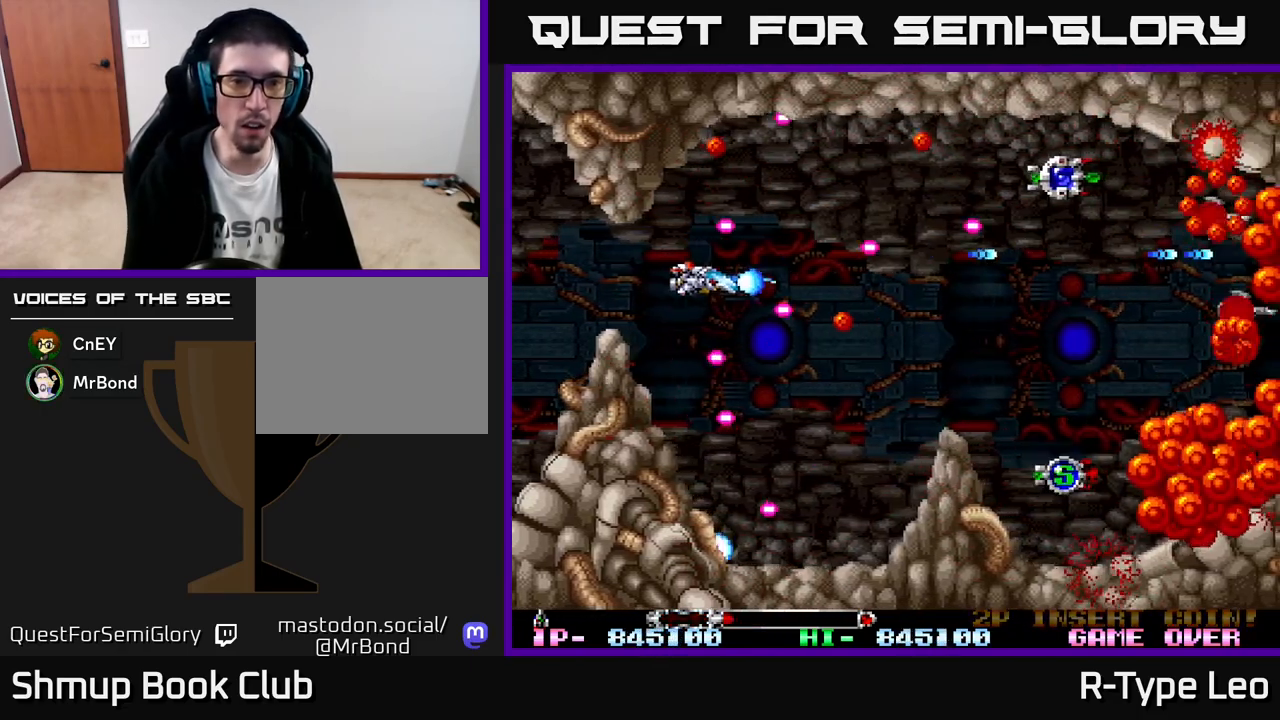
{"buttons": ["R2", "DPAD_UP", "DPAD_LEFT"], "left_stick": "center", "events": [[67, "X", "down"], [100, "DPAD_LEFT", "up"], [117, "DPAD_DOWN", "up"], [217, "DPAD_DOWN", "down"], [217, "DPAD_LEFT", "down"], [217, "X", "up"], [283, "DPAD_LEFT", "up"], [333, "DPAD_DOWN", "up"], [433, "DPAD_LEFT", "down"], [433, "DPAD_UP", "down"]]}
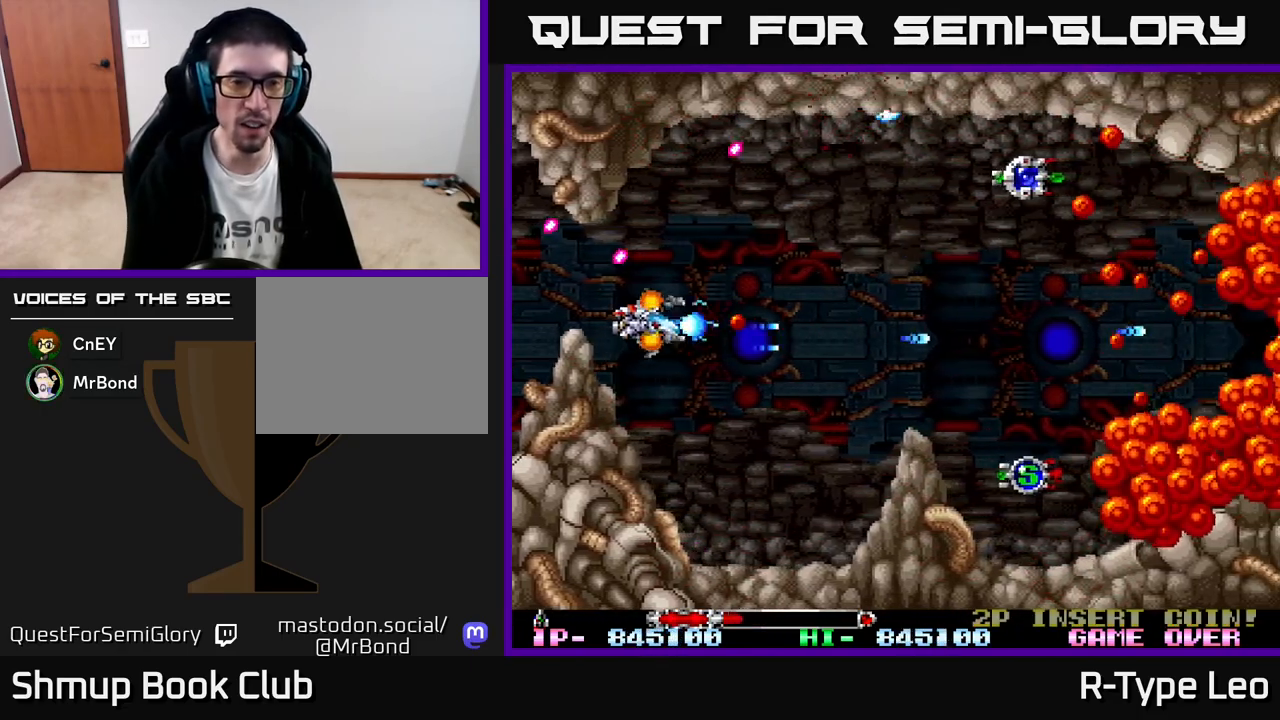
{"buttons": ["R2", "DPAD_RIGHT"], "left_stick": "center", "events": [[50, "DPAD_LEFT", "up"], [200, "DPAD_RIGHT", "down"], [267, "DPAD_UP", "up"]]}
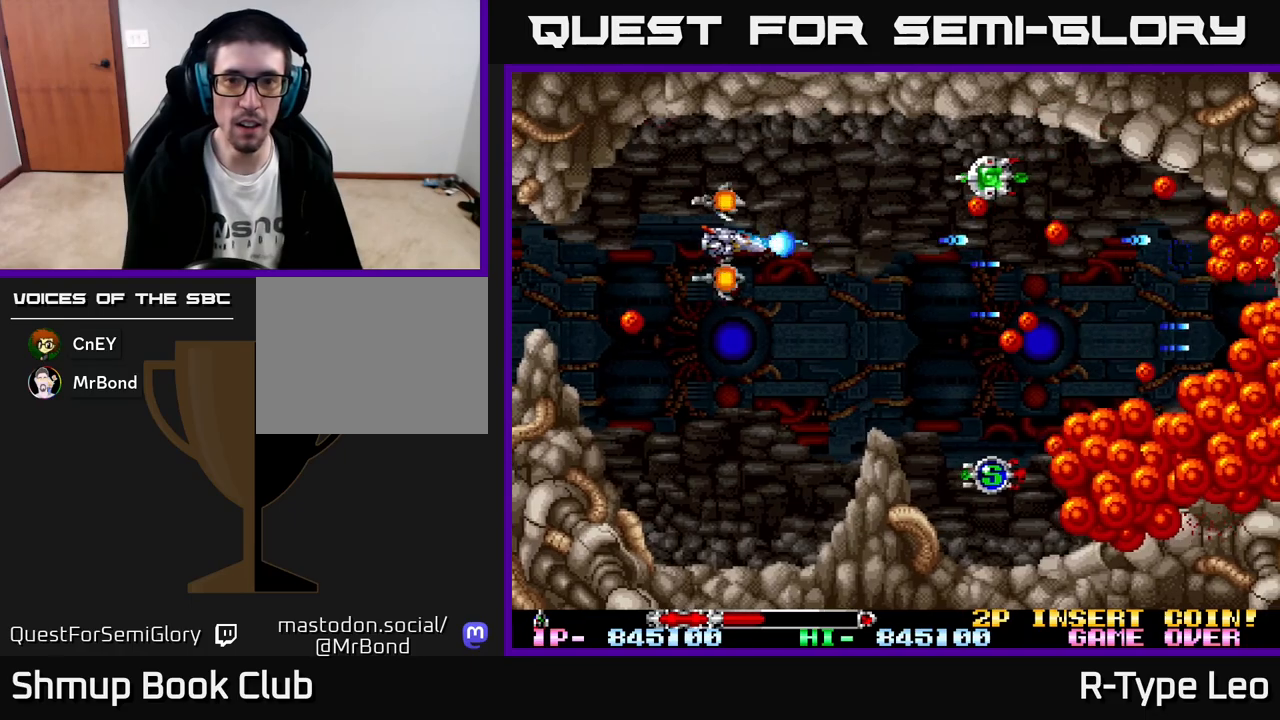
{"buttons": ["R2"], "left_stick": "center", "events": [[117, "DPAD_DOWN", "down"], [233, "DPAD_DOWN", "up"], [467, "DPAD_RIGHT", "up"]]}
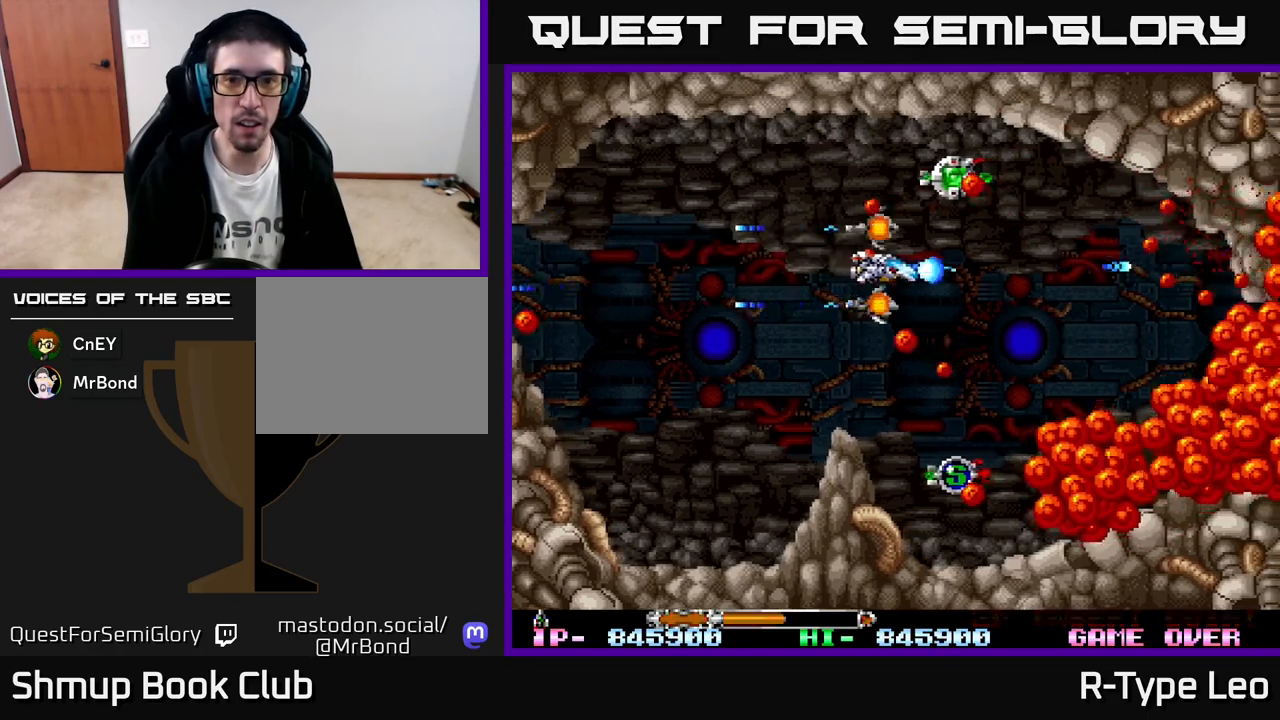
{"buttons": ["R2", "DPAD_UP"], "left_stick": "center", "events": [[367, "DPAD_RIGHT", "down"], [383, "DPAD_UP", "down"], [400, "DPAD_RIGHT", "up"]]}
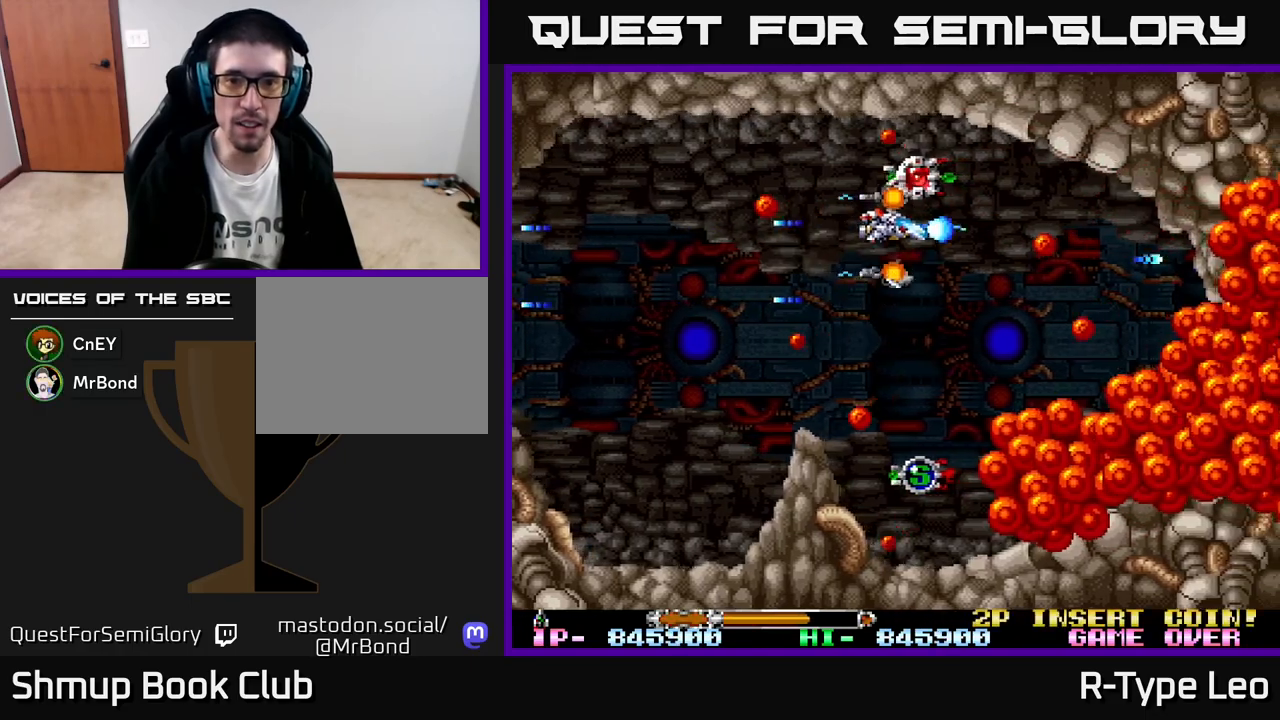
{"buttons": ["R2", "DPAD_DOWN"], "left_stick": "center", "events": [[117, "DPAD_LEFT", "down"], [133, "DPAD_UP", "up"], [183, "DPAD_DOWN", "down"], [467, "DPAD_LEFT", "up"]]}
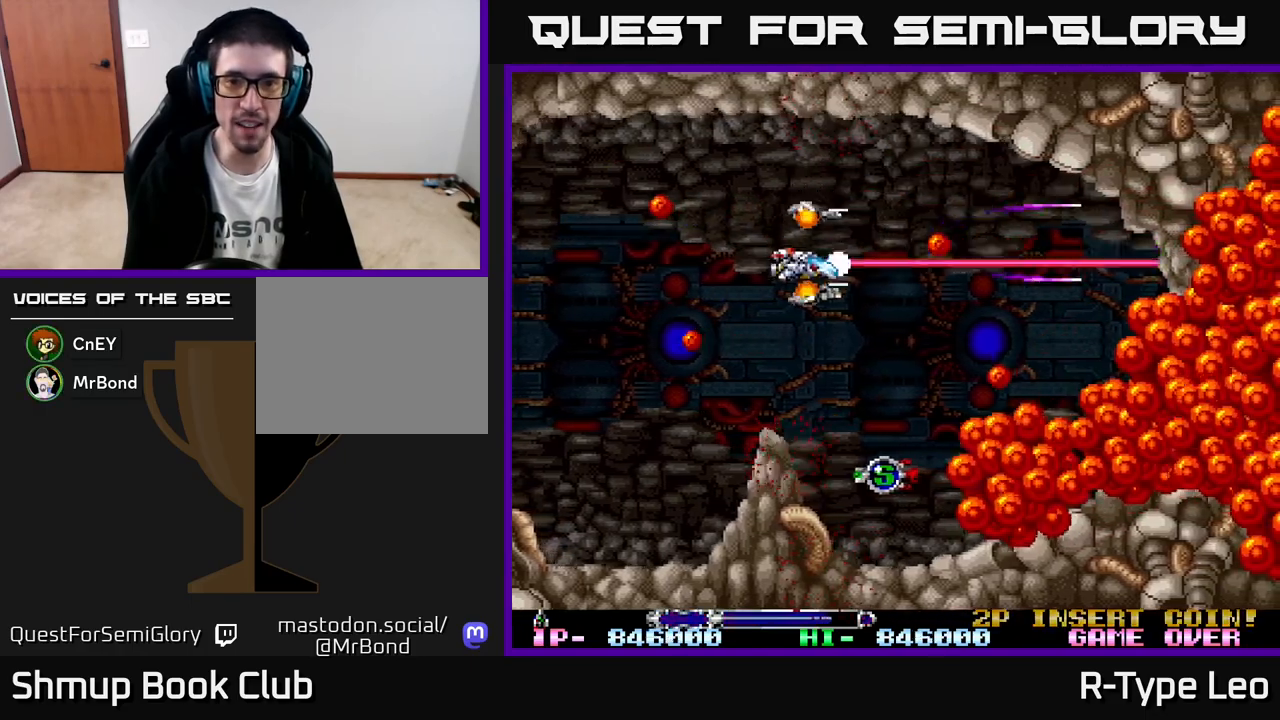
{"buttons": ["R2"], "left_stick": "center", "events": [[133, "X", "down"], [150, "DPAD_RIGHT", "down"], [217, "DPAD_DOWN", "up"], [267, "DPAD_RIGHT", "up"], [267, "DPAD_UP", "down"], [267, "X", "up"], [317, "DPAD_LEFT", "down"], [383, "DPAD_UP", "up"], [433, "DPAD_LEFT", "up"]]}
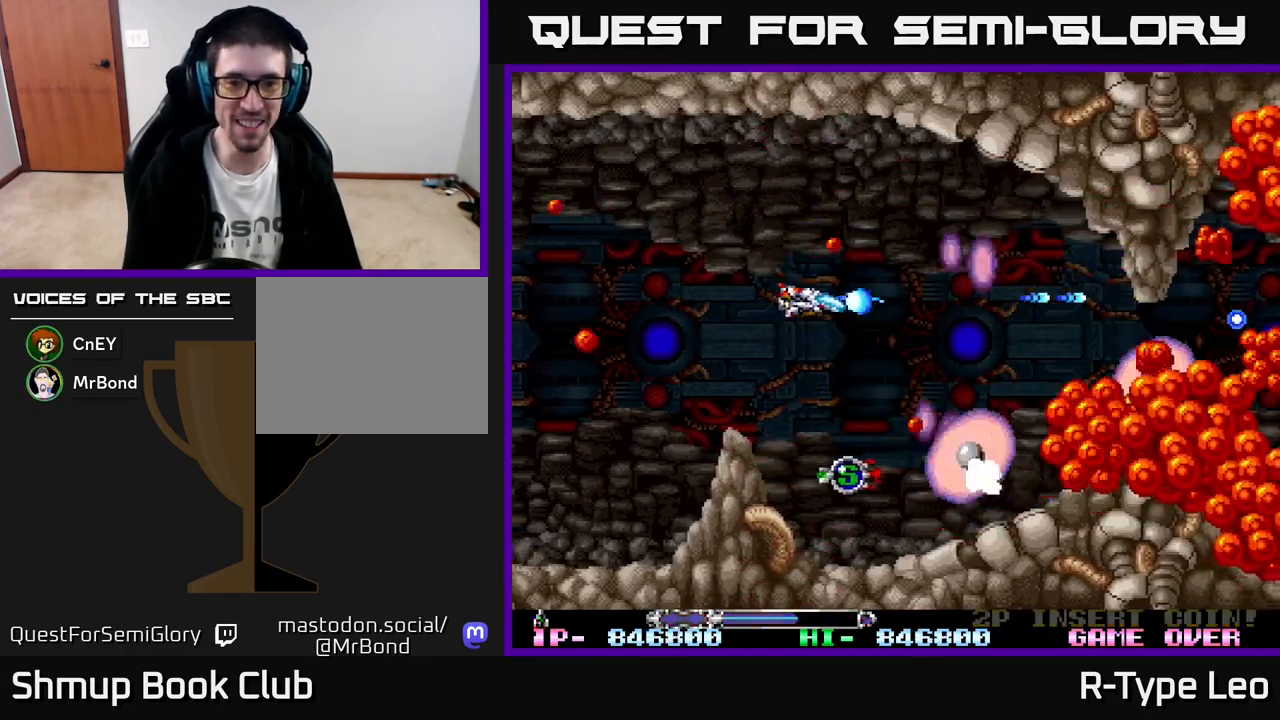
{"buttons": ["R2", "DPAD_LEFT"], "left_stick": "center", "events": [[150, "DPAD_DOWN", "down"], [183, "DPAD_LEFT", "down"], [267, "DPAD_DOWN", "up"], [283, "DPAD_LEFT", "up"], [433, "DPAD_LEFT", "down"]]}
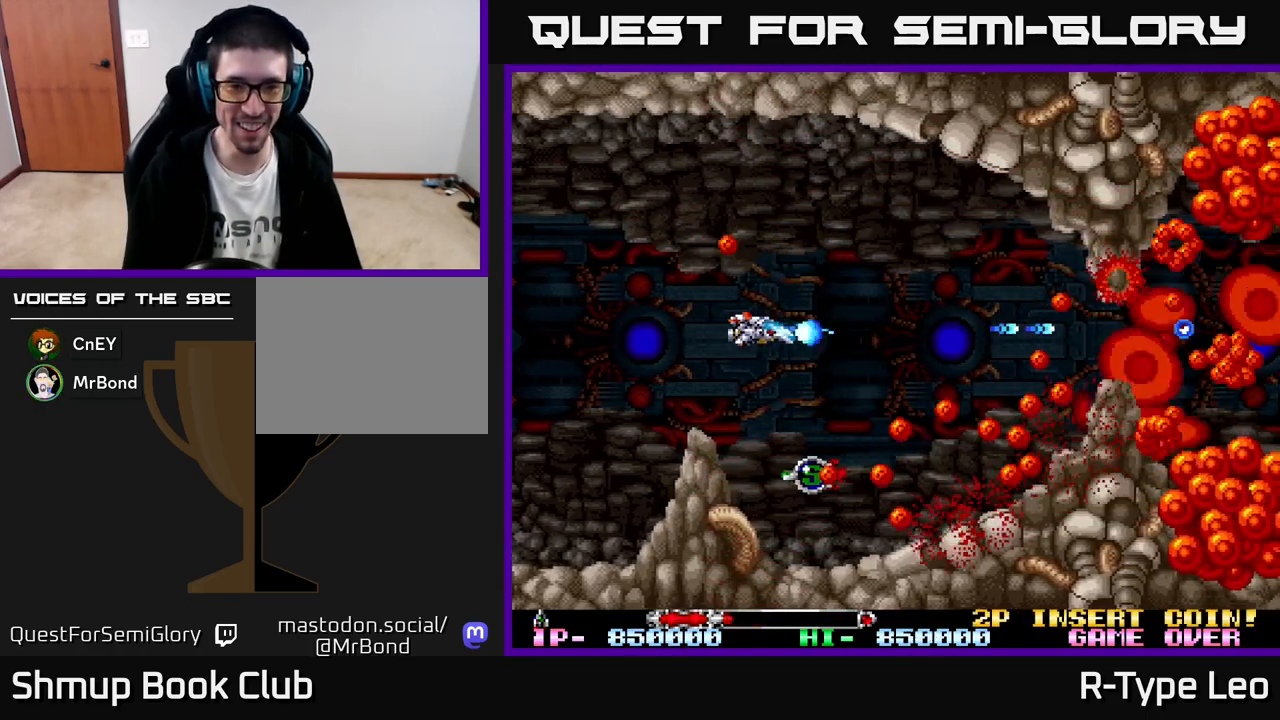
{"buttons": ["R2"], "left_stick": "center", "events": [[50, "DPAD_UP", "down"], [50, "X", "down"], [117, "DPAD_LEFT", "up"], [117, "DPAD_UP", "up"], [233, "DPAD_DOWN", "down"], [250, "X", "up"], [383, "DPAD_DOWN", "up"]]}
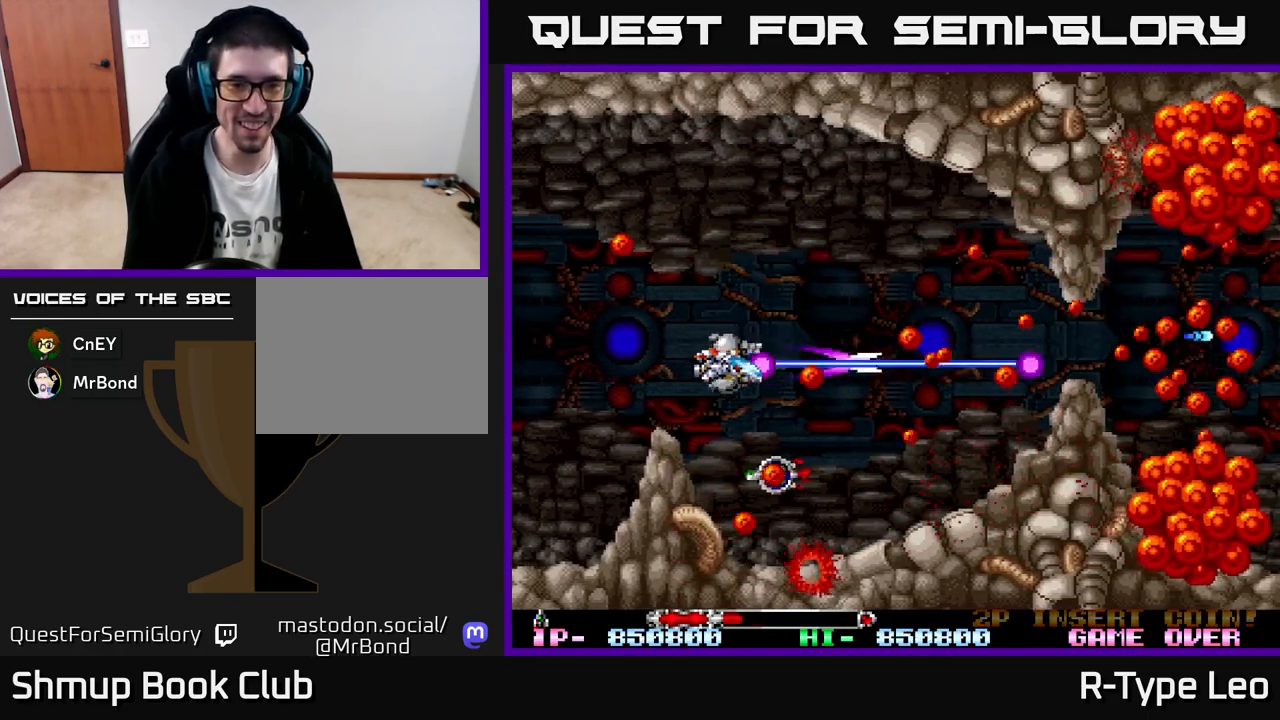
{"buttons": ["R2", "DPAD_LEFT"], "left_stick": "center", "events": [[67, "DPAD_DOWN", "down"], [233, "DPAD_RIGHT", "down"], [250, "DPAD_DOWN", "up"], [317, "DPAD_DOWN", "down"], [333, "DPAD_RIGHT", "up"], [383, "DPAD_LEFT", "down"], [417, "DPAD_DOWN", "up"]]}
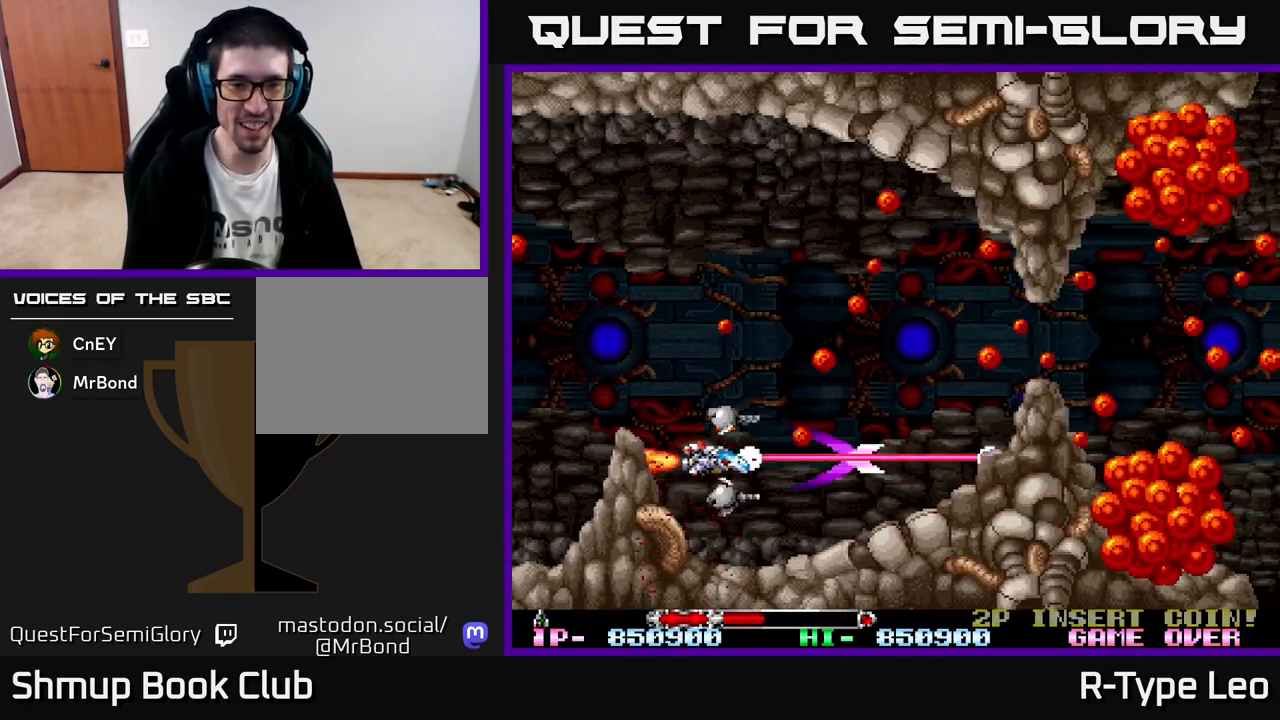
{"buttons": ["R2", "DPAD_RIGHT"], "left_stick": "center", "events": [[33, "DPAD_UP", "down"], [217, "DPAD_LEFT", "up"], [333, "DPAD_LEFT", "down"], [450, "DPAD_LEFT", "up"], [483, "DPAD_RIGHT", "down"], [500, "DPAD_UP", "up"]]}
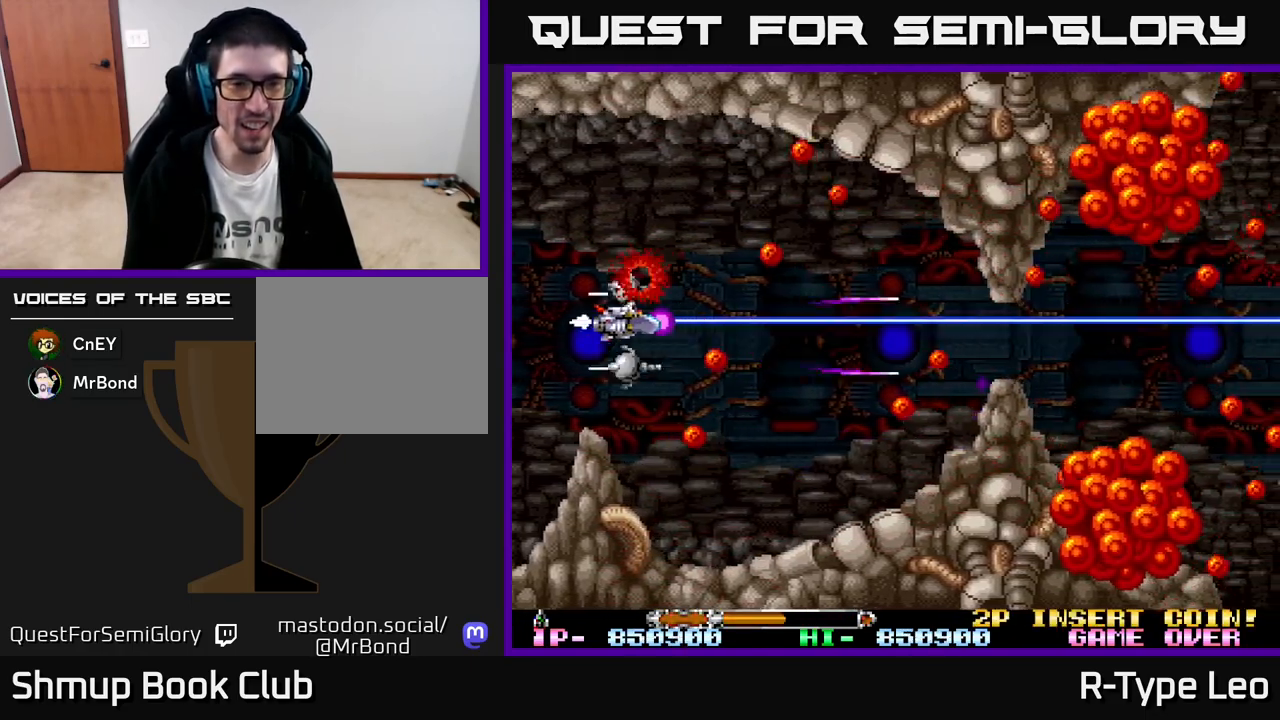
{"buttons": ["R2", "DPAD_RIGHT"], "left_stick": "center", "events": [[83, "DPAD_RIGHT", "up"], [317, "DPAD_UP", "down"], [350, "DPAD_RIGHT", "down"], [383, "DPAD_UP", "up"]]}
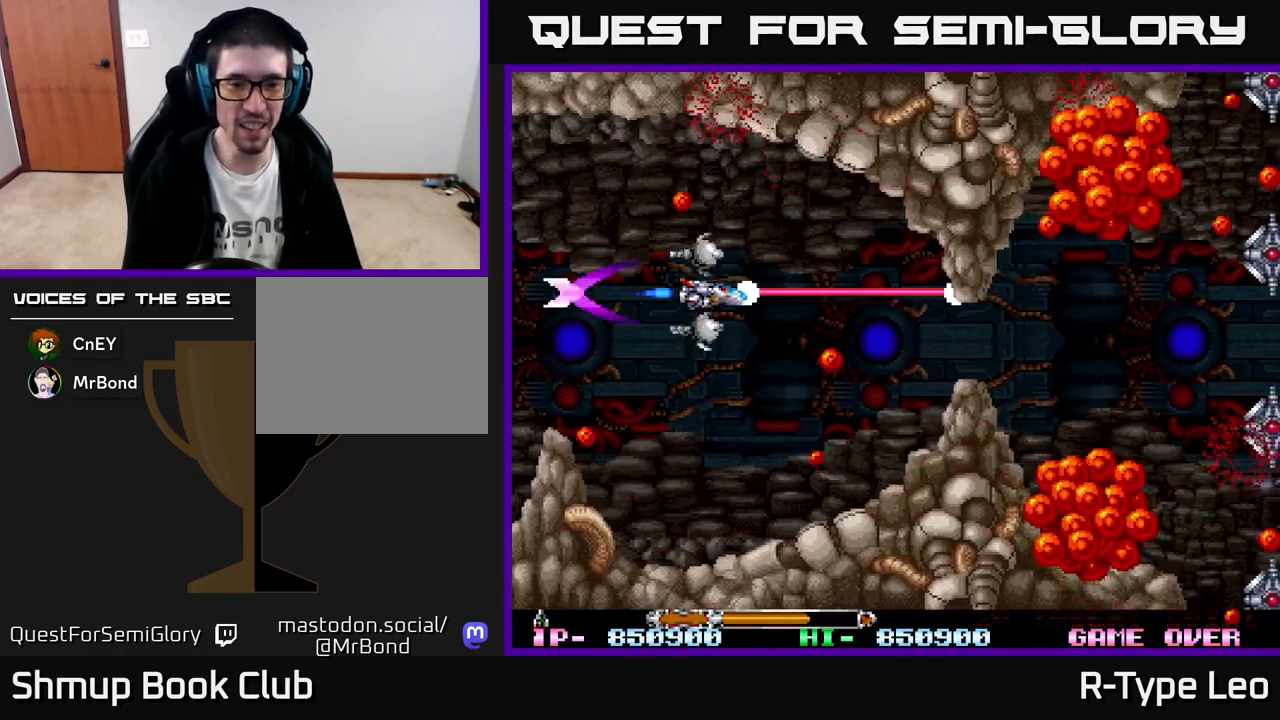
{"buttons": ["R2", "DPAD_DOWN"], "left_stick": "center", "events": [[350, "DPAD_DOWN", "down"], [500, "DPAD_RIGHT", "up"]]}
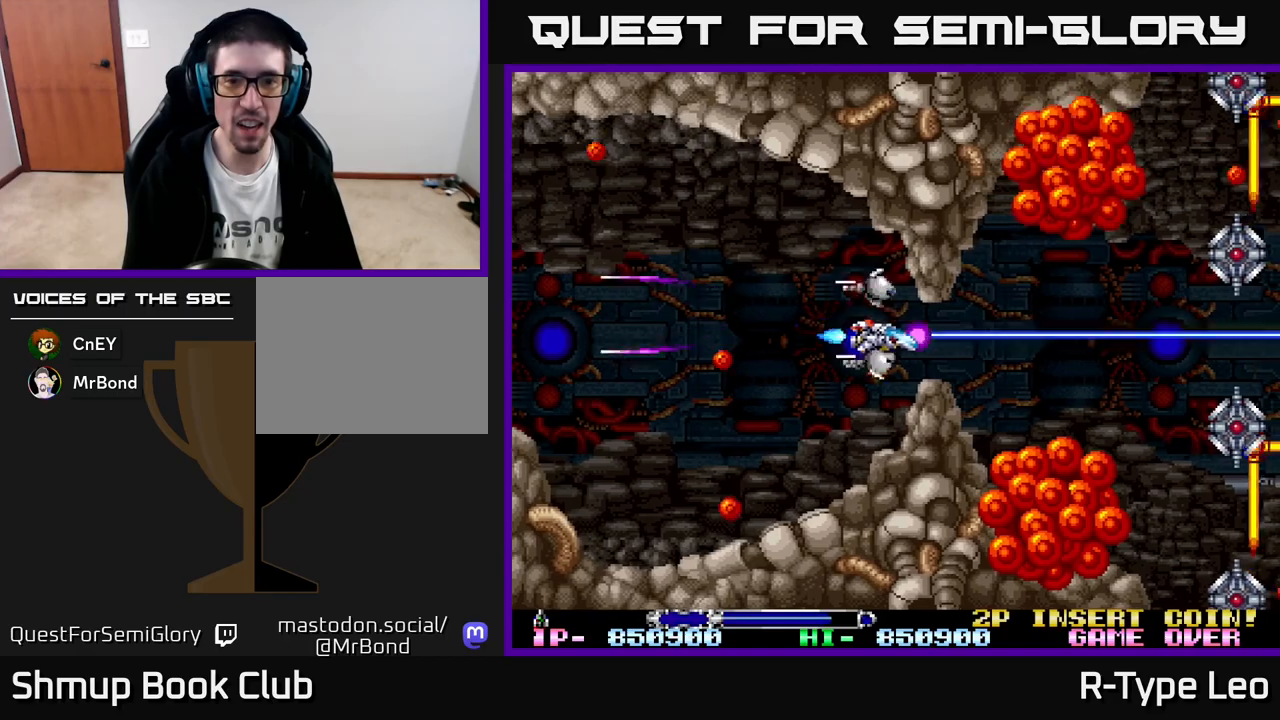
{"buttons": ["R2", "DPAD_LEFT"], "left_stick": "center", "events": [[17, "DPAD_DOWN", "up"], [17, "DPAD_LEFT", "down"], [67, "X", "down"], [183, "X", "up"], [217, "DPAD_LEFT", "up"], [483, "DPAD_LEFT", "down"]]}
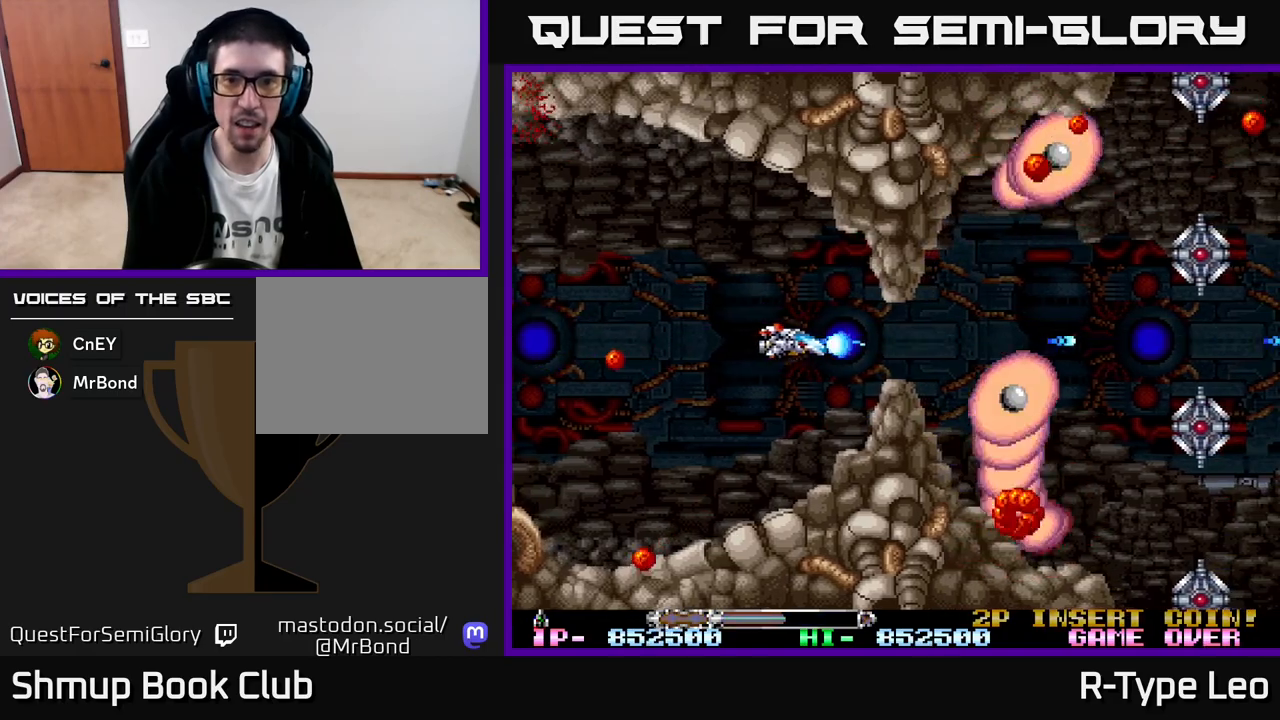
{"buttons": ["R2", "DPAD_UP"], "left_stick": "center", "events": [[150, "DPAD_LEFT", "up"], [233, "X", "down"], [333, "DPAD_LEFT", "down"], [350, "X", "up"], [433, "DPAD_UP", "down"], [467, "DPAD_LEFT", "up"]]}
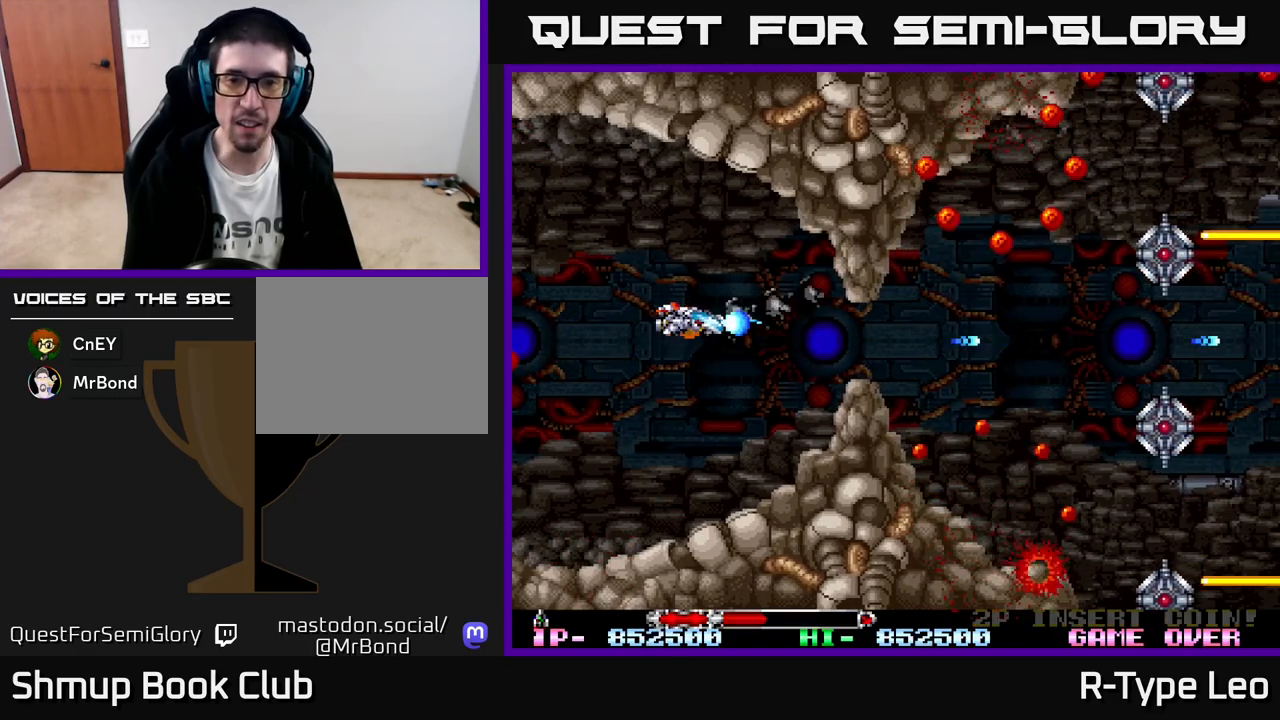
{"buttons": ["R2"], "left_stick": "center", "events": [[17, "DPAD_UP", "up"]]}
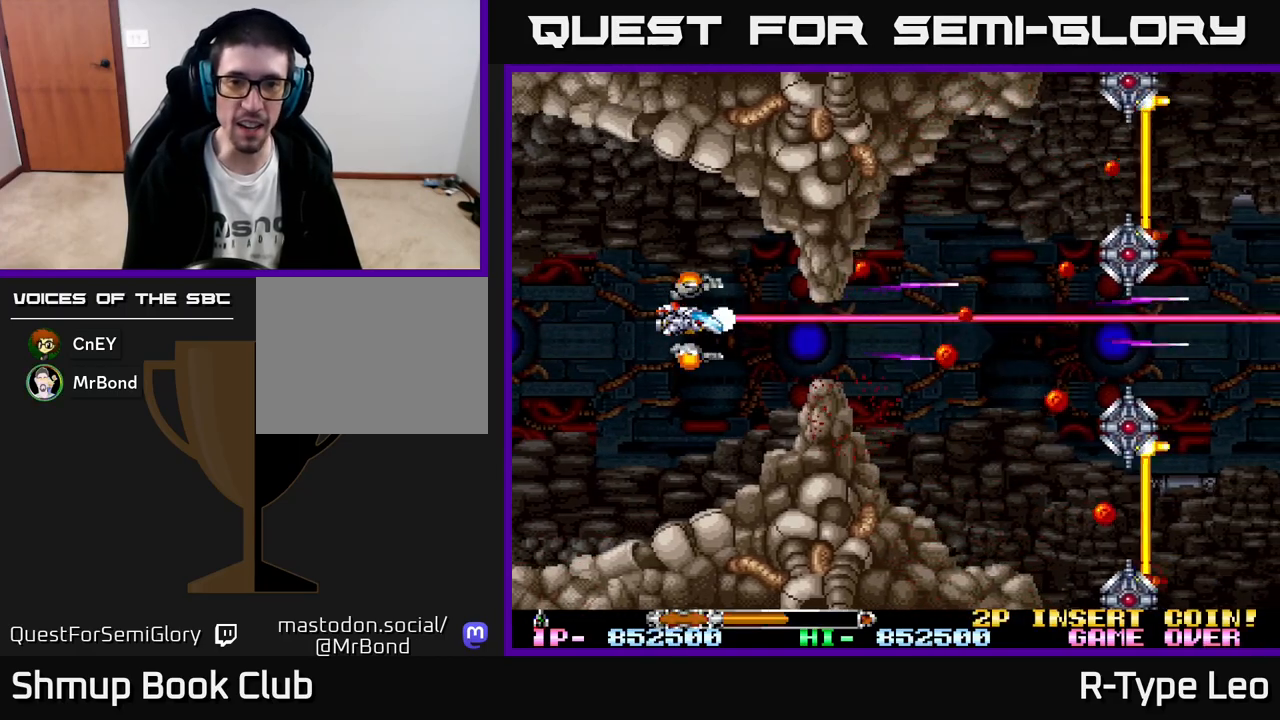
{"buttons": ["R2", "DPAD_LEFT"], "left_stick": "center", "events": [[383, "DPAD_LEFT", "down"]]}
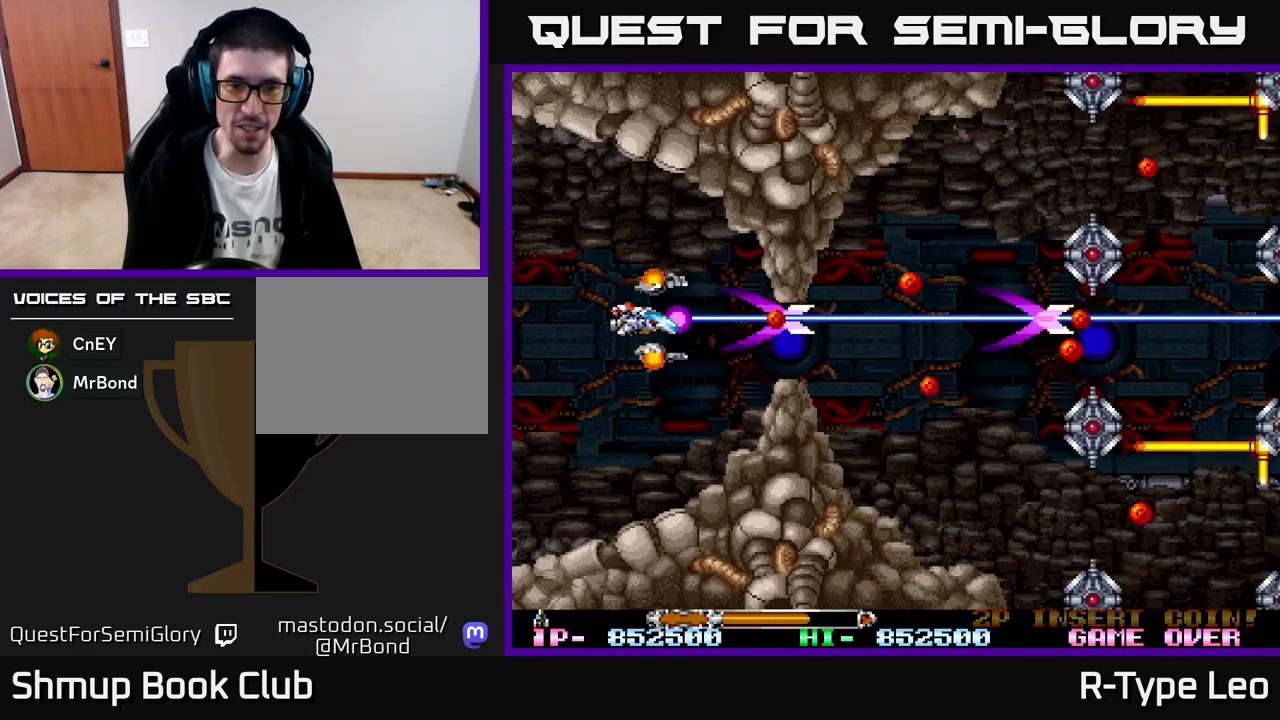
{"buttons": ["R2"], "left_stick": "center", "events": [[33, "DPAD_LEFT", "up"], [200, "DPAD_LEFT", "down"], [200, "DPAD_UP", "down"], [283, "DPAD_UP", "up"], [317, "DPAD_LEFT", "up"]]}
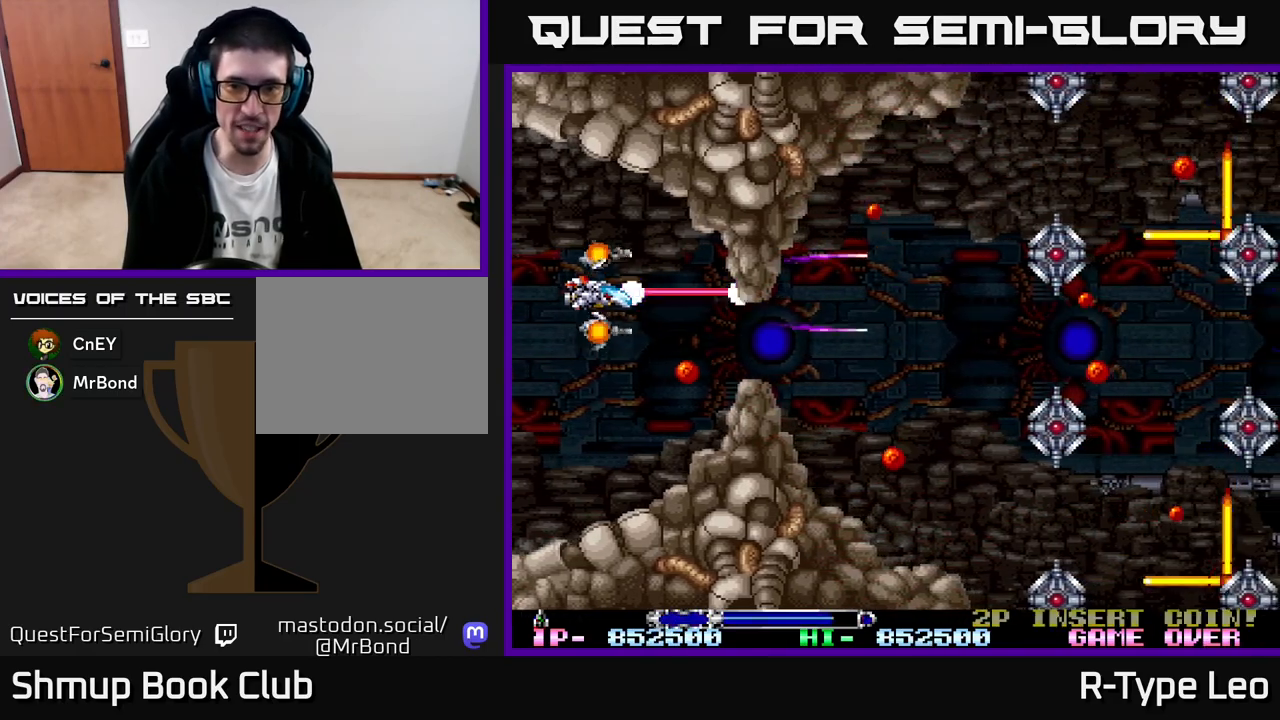
{"buttons": ["R2", "DPAD_RIGHT"], "left_stick": "center", "events": [[33, "DPAD_DOWN", "down"], [117, "DPAD_RIGHT", "down"], [167, "DPAD_DOWN", "up"]]}
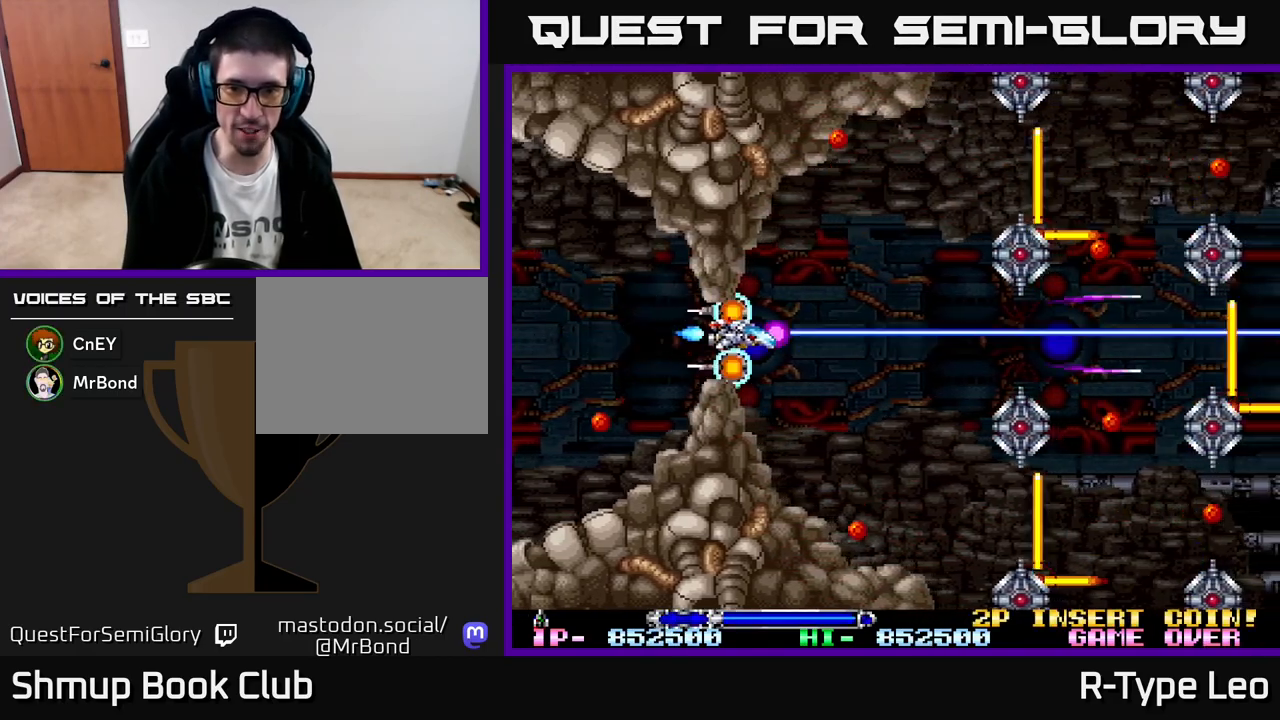
{"buttons": ["R2"], "left_stick": "center", "events": [[267, "DPAD_RIGHT", "up"]]}
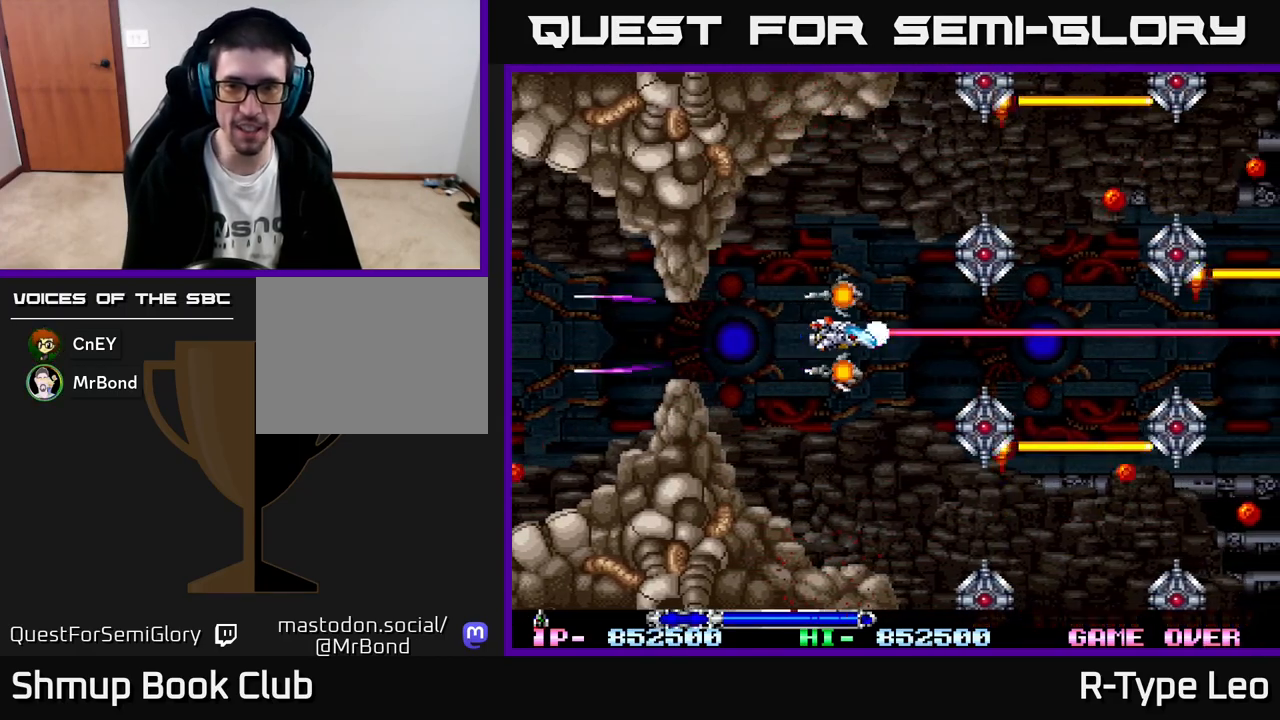
{"buttons": ["R2"], "left_stick": "center", "events": []}
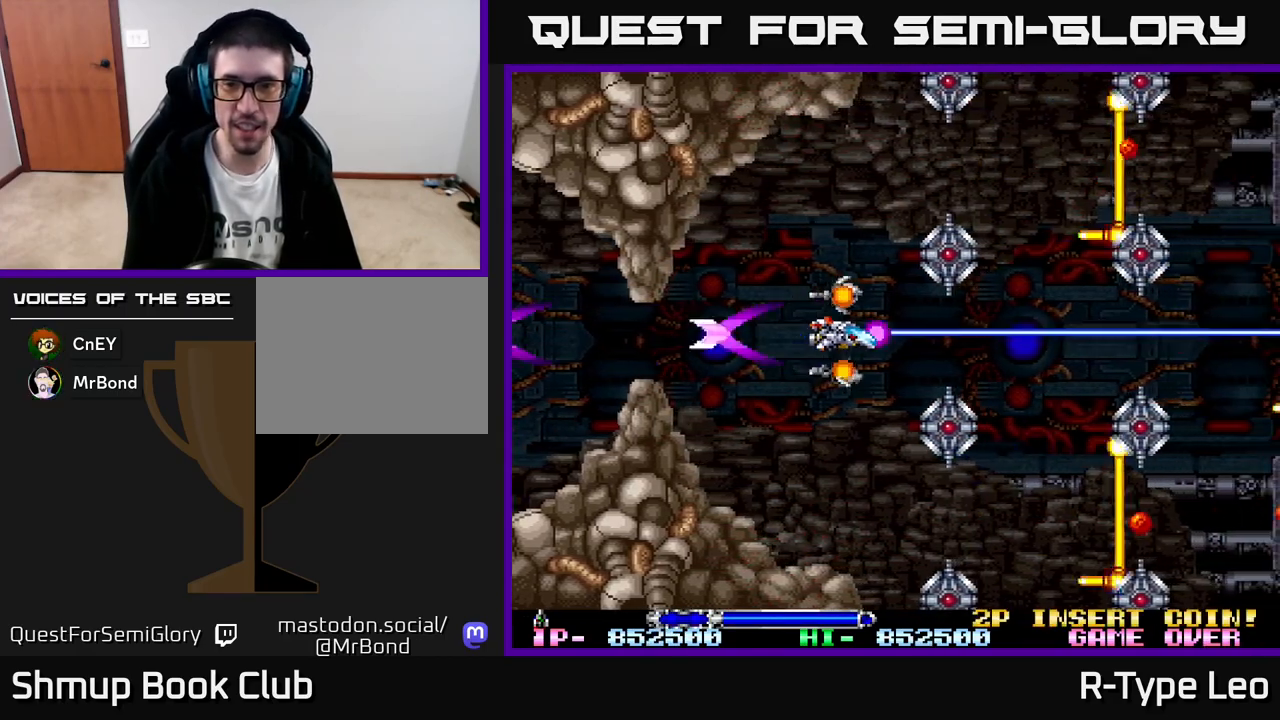
{"buttons": ["R2"], "left_stick": "center", "events": []}
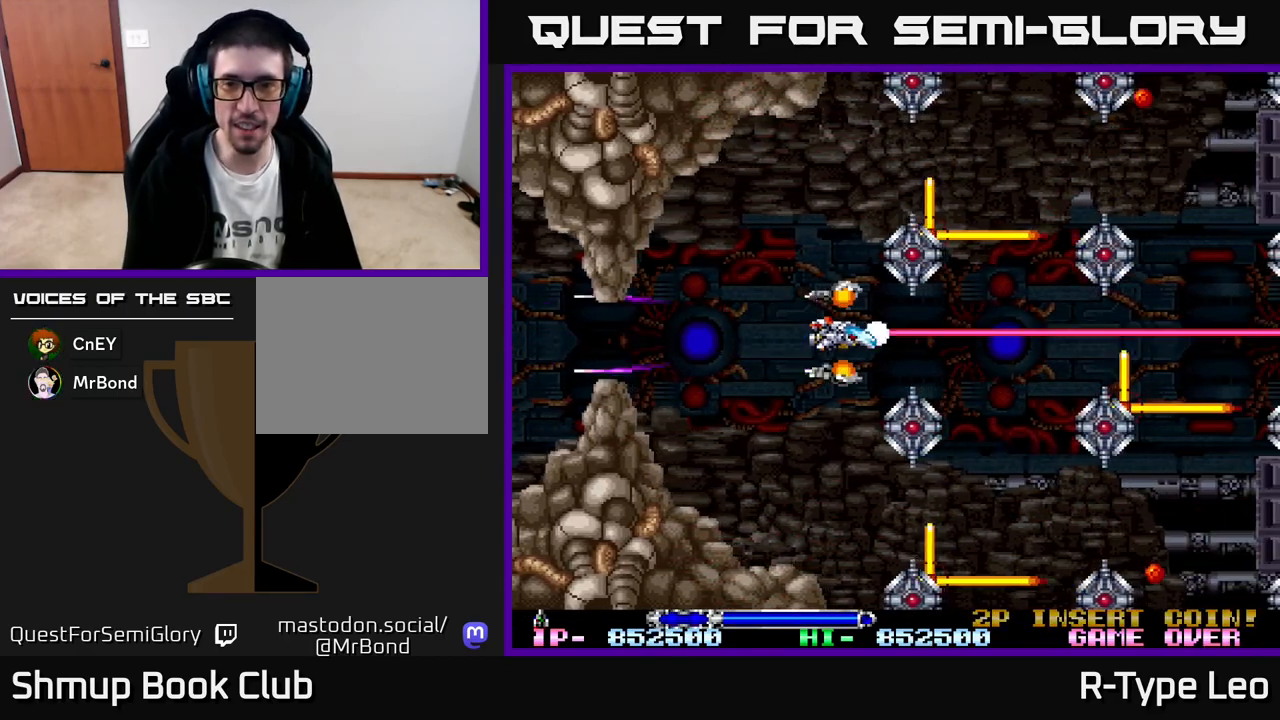
{"buttons": ["R2"], "left_stick": "center", "events": []}
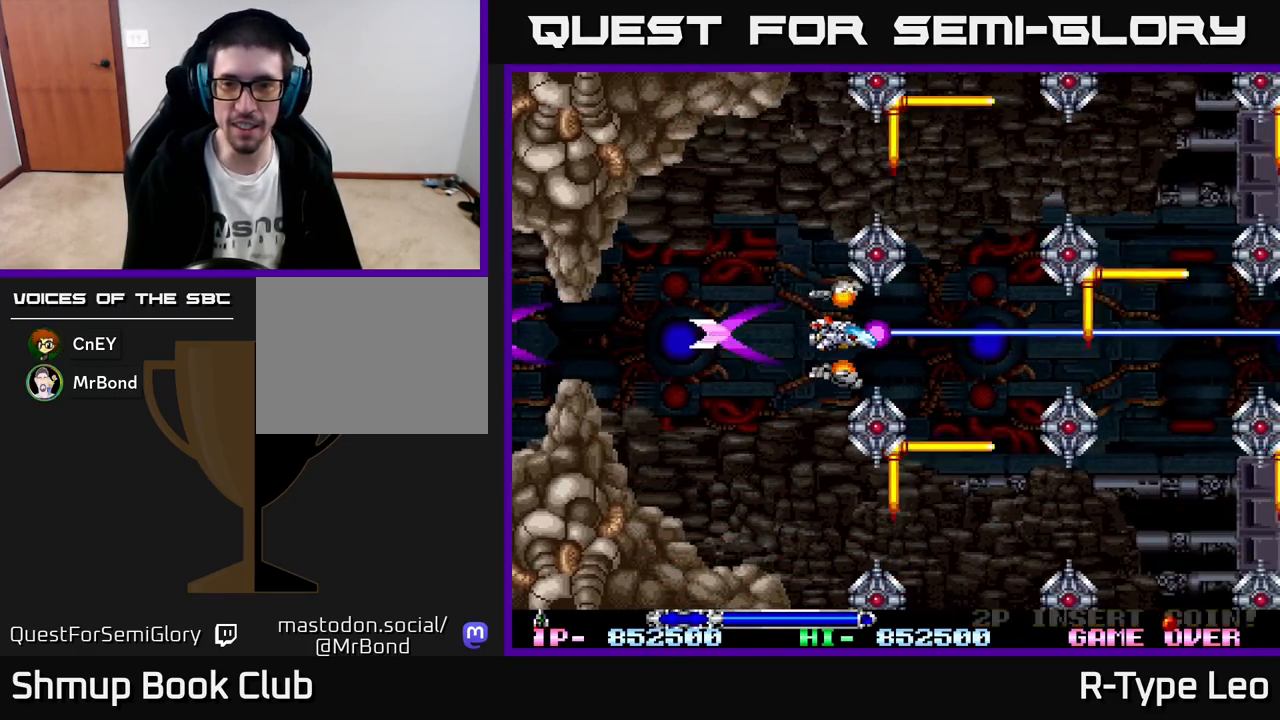
{"buttons": ["R2"], "left_stick": "center", "events": [[83, "DPAD_RIGHT", "down"], [300, "DPAD_RIGHT", "up"]]}
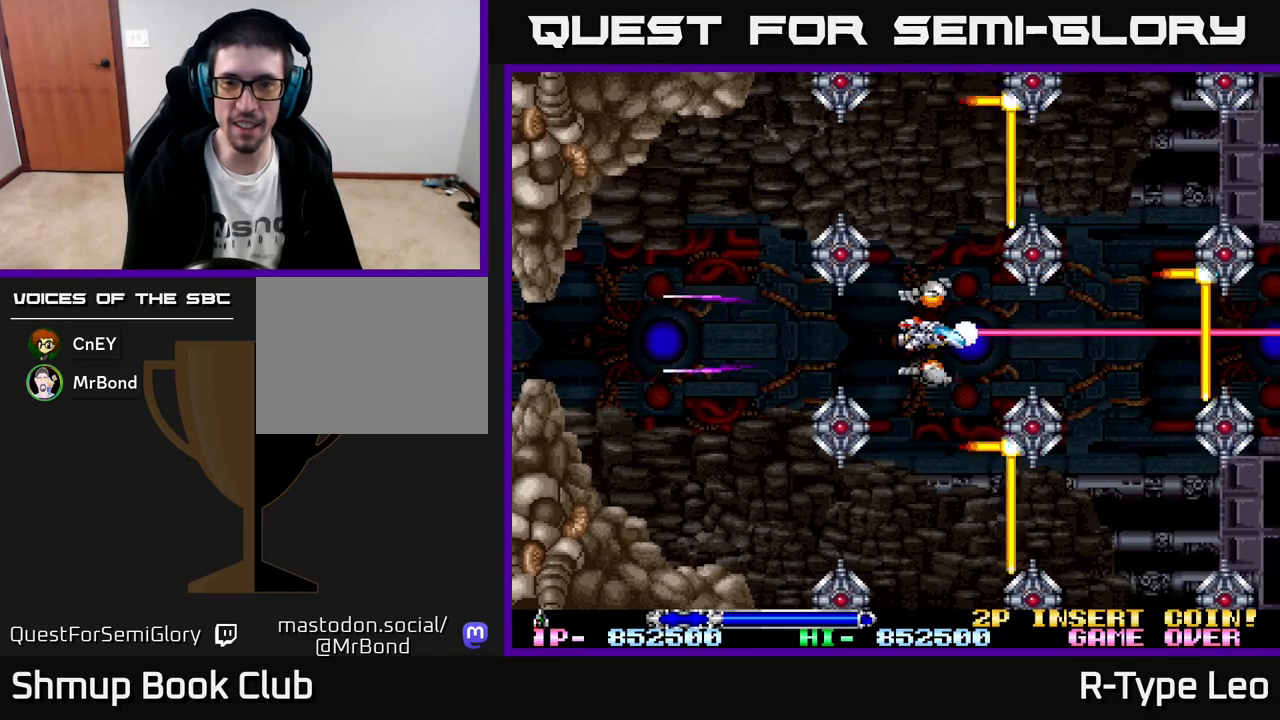
{"buttons": ["R2", "DPAD_LEFT"], "left_stick": "center", "events": [[67, "DPAD_LEFT", "down"], [183, "DPAD_LEFT", "up"], [467, "DPAD_LEFT", "down"]]}
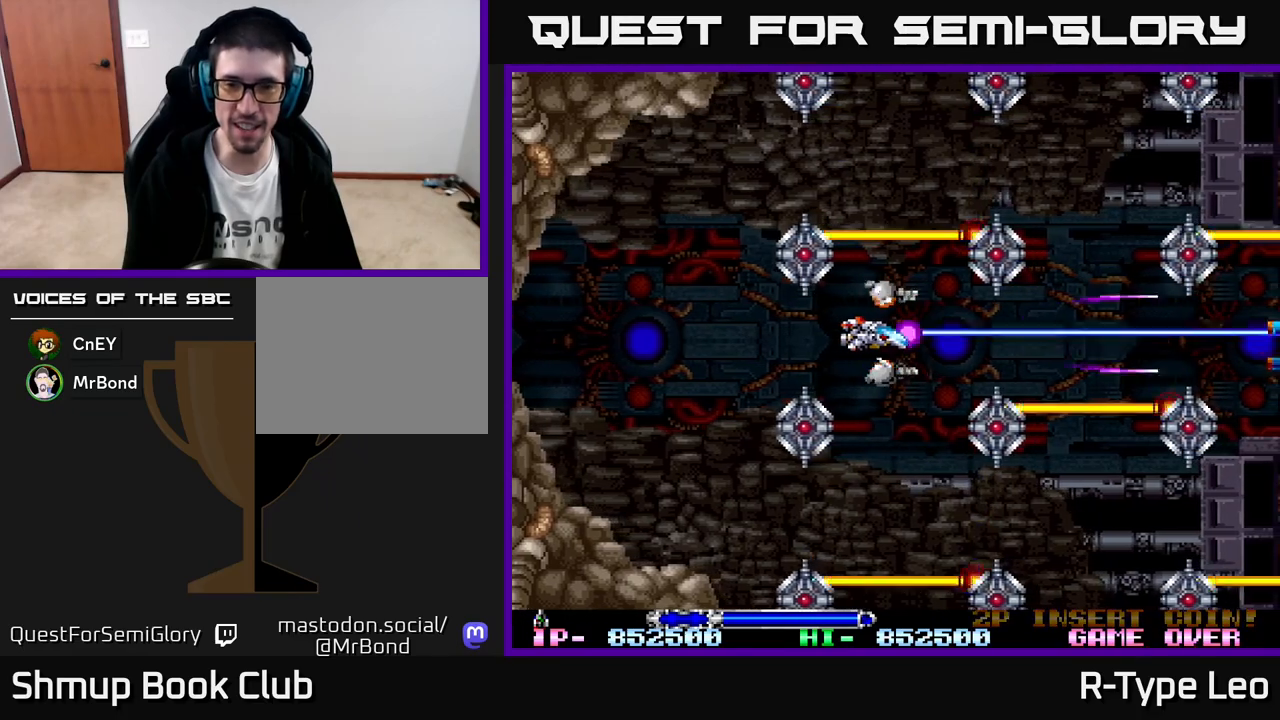
{"buttons": ["R2"], "left_stick": "center", "events": [[33, "DPAD_LEFT", "up"]]}
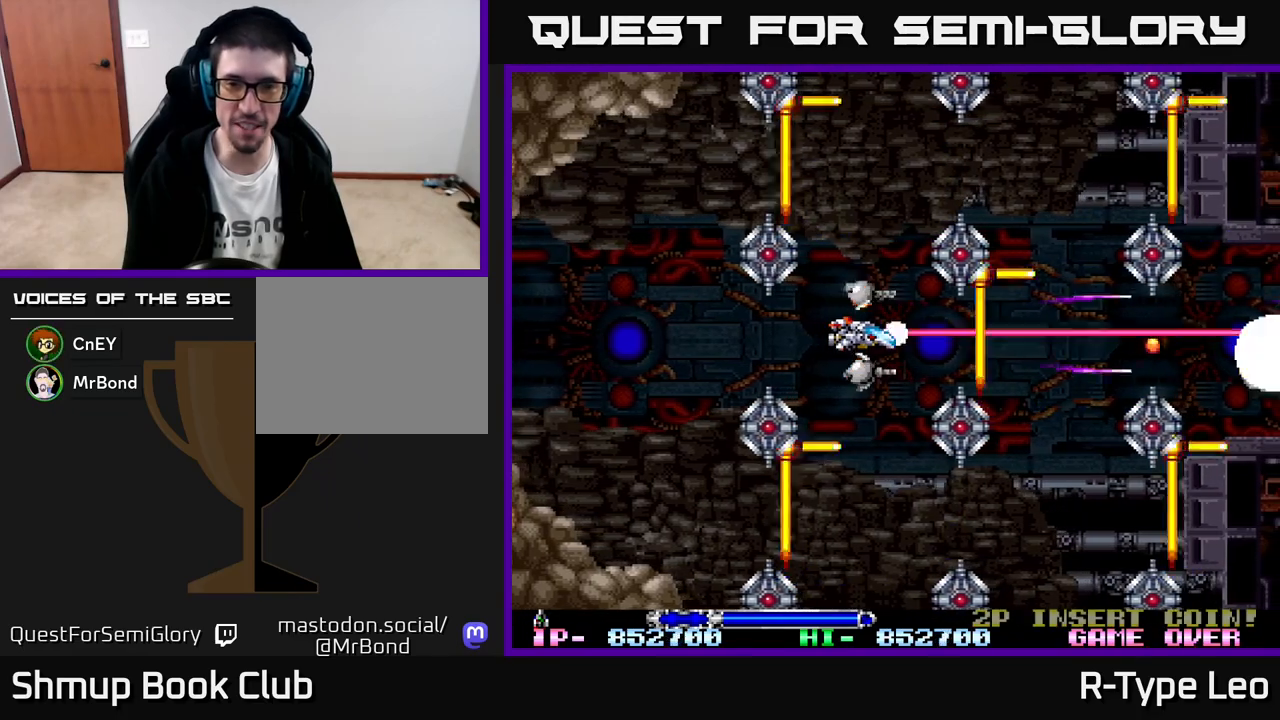
{"buttons": ["R2"], "left_stick": "center", "events": [[33, "DPAD_LEFT", "down"], [183, "DPAD_LEFT", "up"]]}
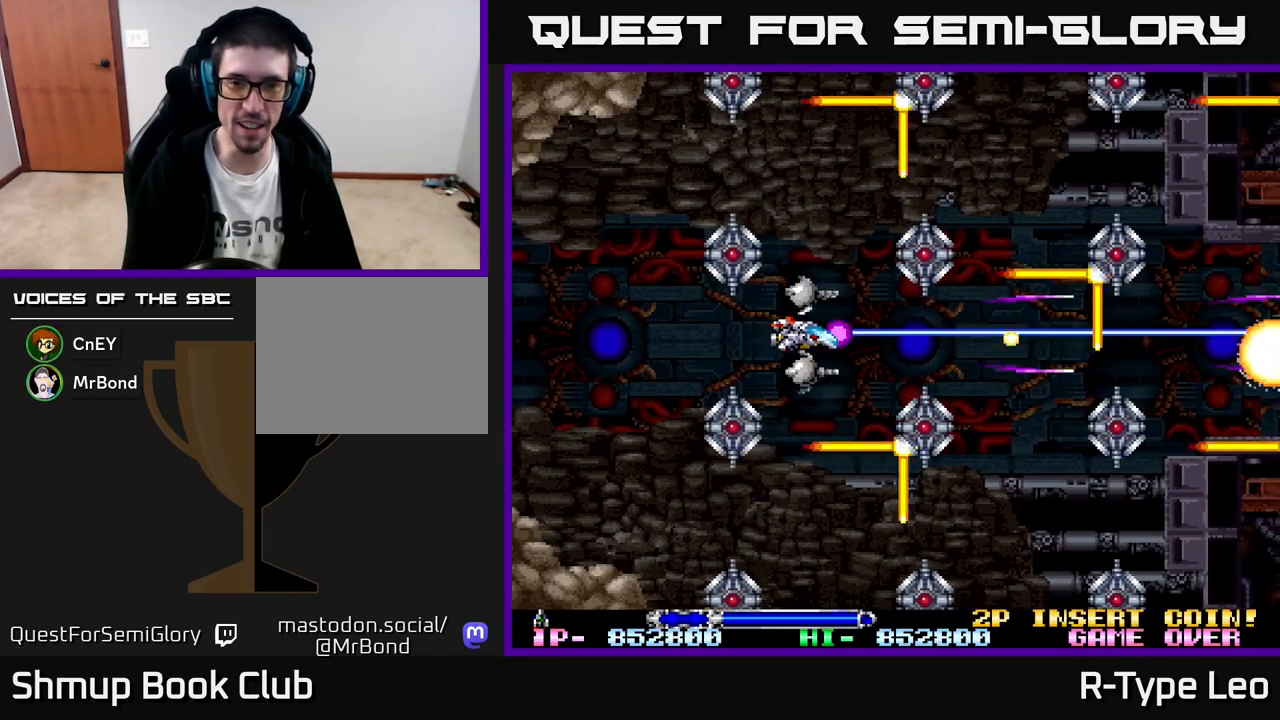
{"buttons": ["R2"], "left_stick": "center", "events": [[350, "DPAD_DOWN", "down"], [417, "DPAD_DOWN", "up"]]}
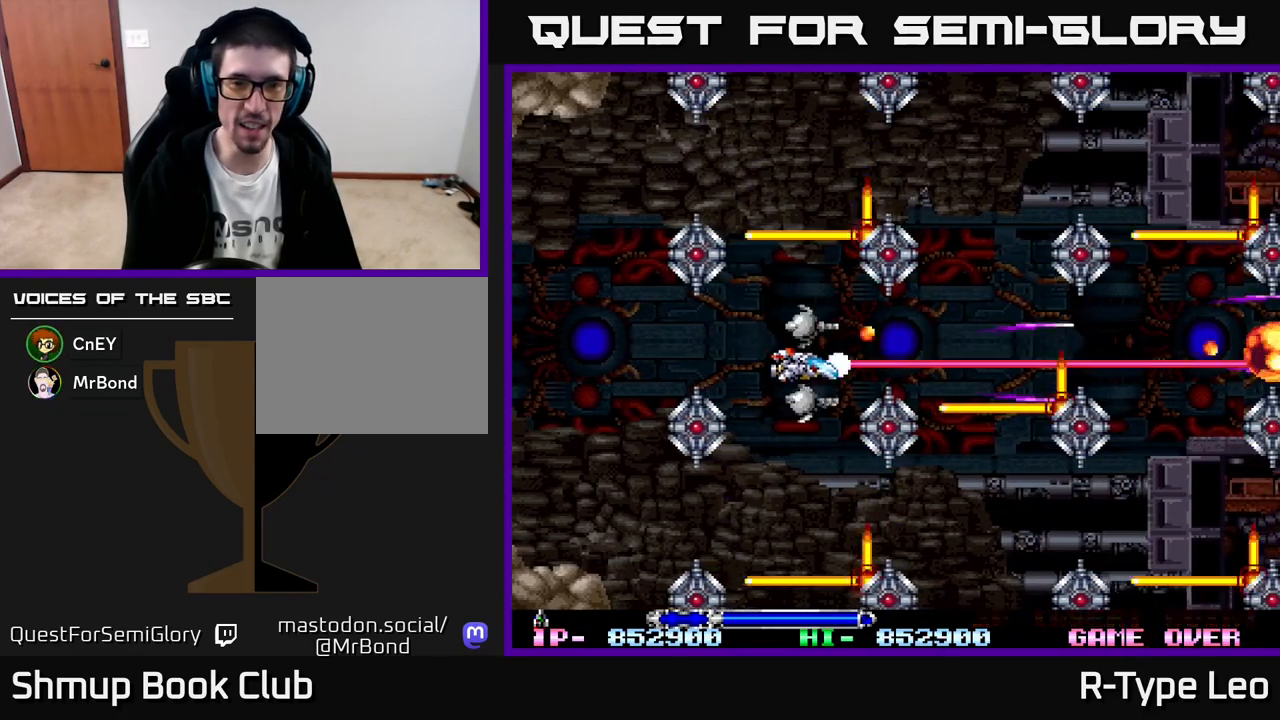
{"buttons": ["R2"], "left_stick": "center", "events": [[233, "DPAD_LEFT", "down"], [367, "DPAD_LEFT", "up"]]}